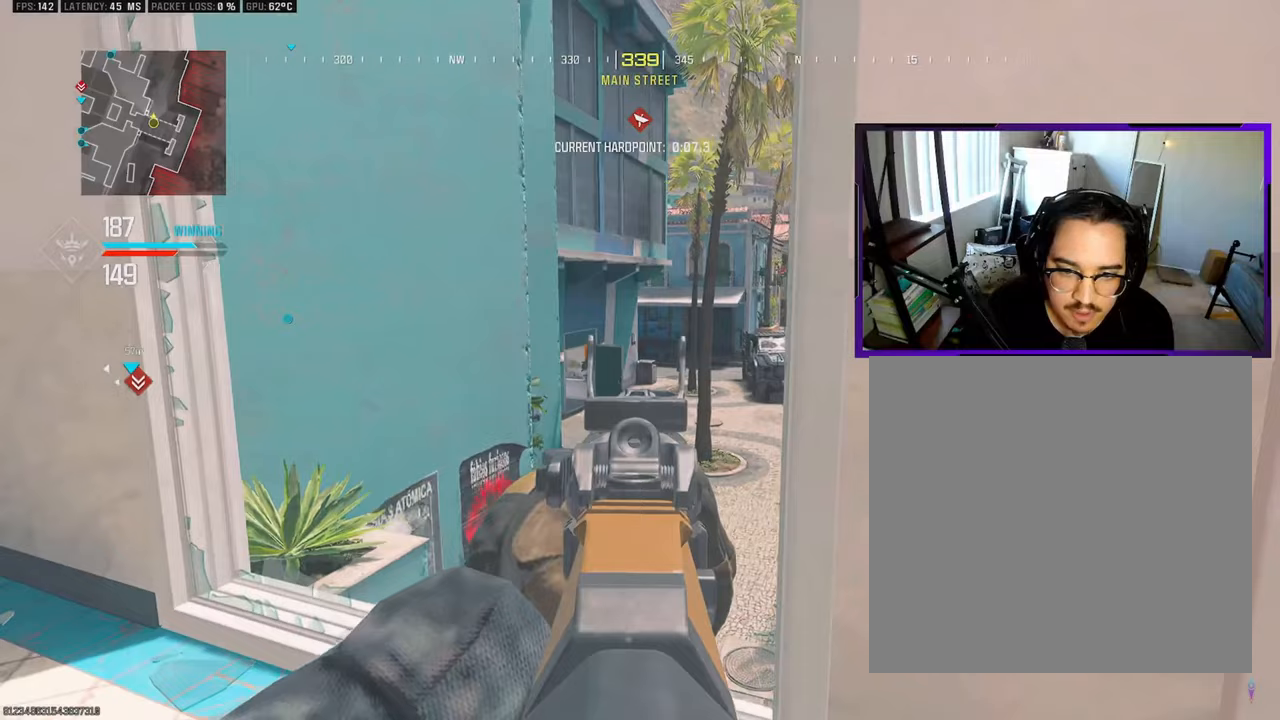
Gameplay with a controller (PlayStation layout); each line is a JSON object with the inputs held at the frame after it. "events" lists button and stick changes between this image and that frame as [ms after this image, input, new state], when the widget could be followed in between.
{"buttons": ["L1"], "left_stick": "left", "right_stick": "center", "events": [[17, "left_stick", "up-left"], [83, "left_stick", "left"]]}
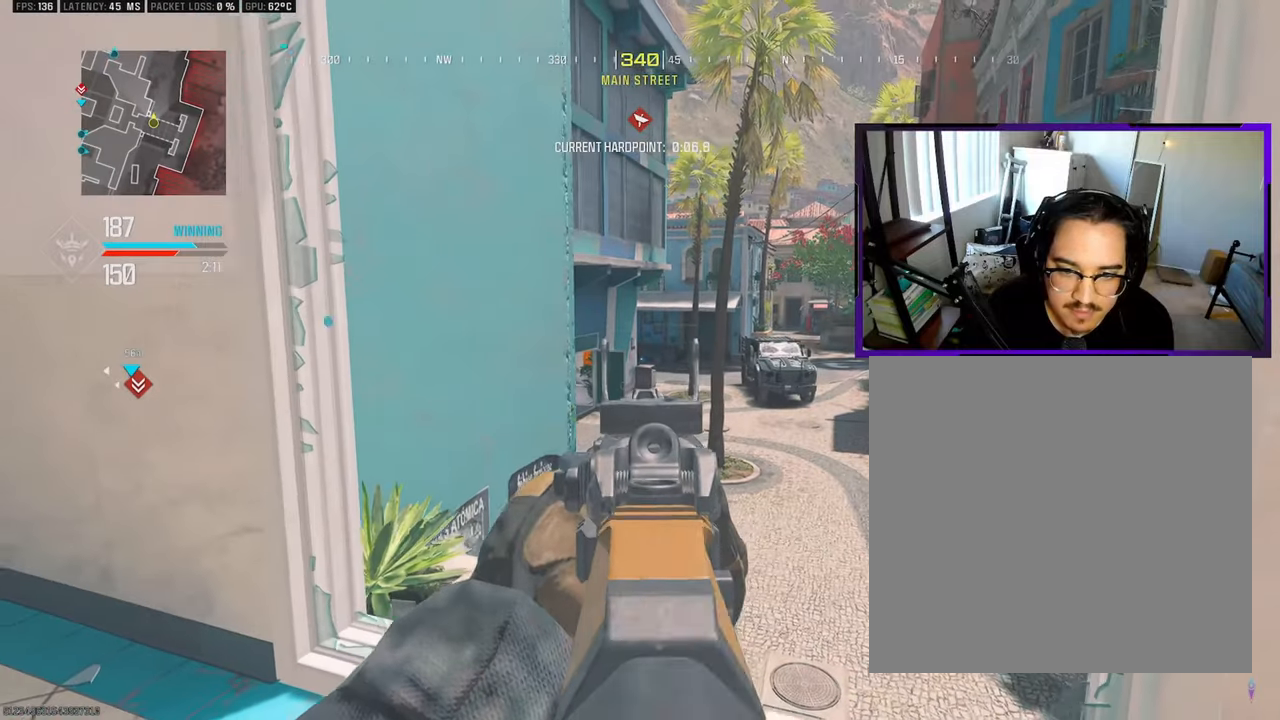
{"buttons": ["L1"], "left_stick": "up-right", "right_stick": "center", "events": [[33, "left_stick", "center"], [83, "left_stick", "right"], [250, "left_stick", "up-right"]]}
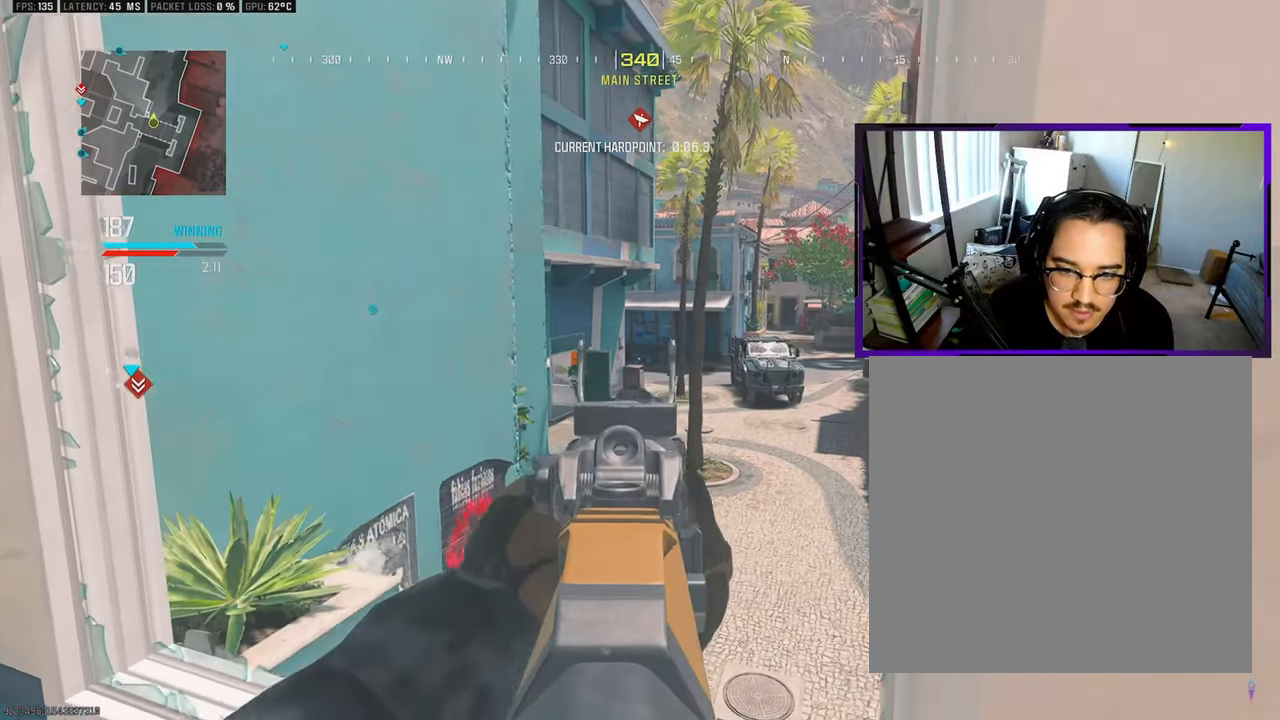
{"buttons": ["L1"], "left_stick": "up", "right_stick": "center", "events": [[67, "left_stick", "left"], [383, "left_stick", "up-right"], [450, "left_stick", "up"]]}
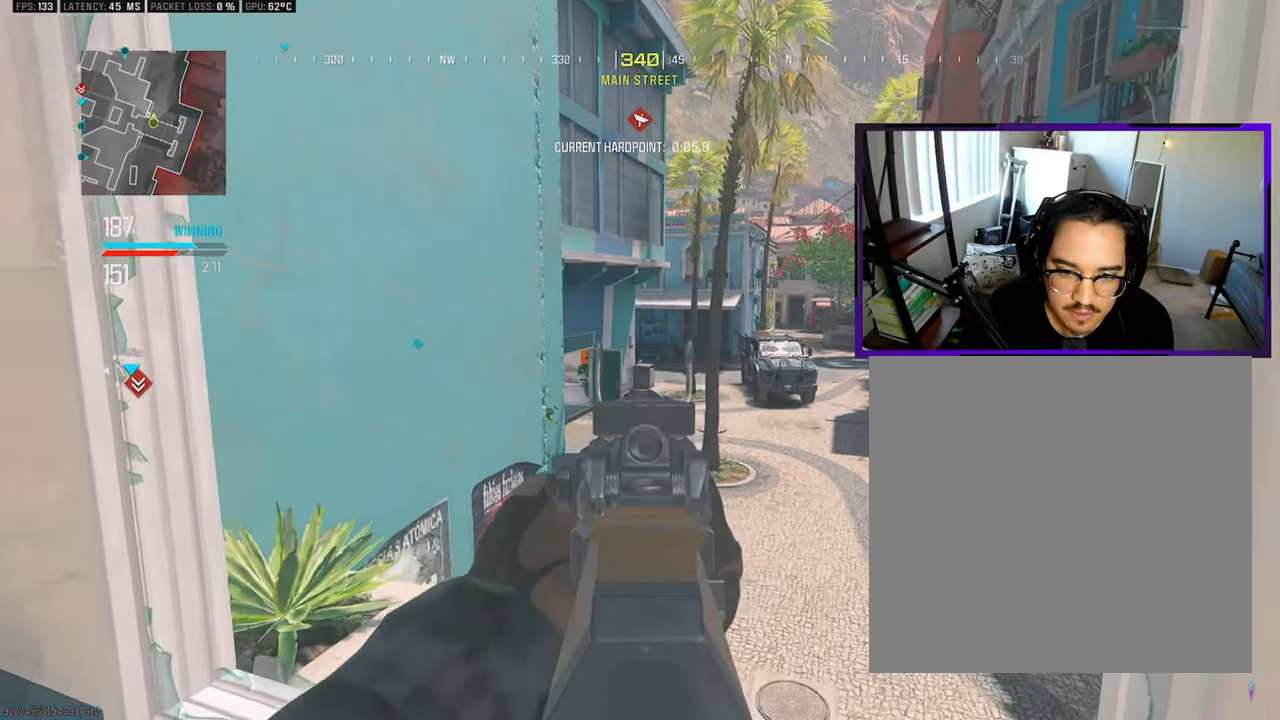
{"buttons": ["L1"], "left_stick": "down-left", "right_stick": "center", "events": [[283, "left_stick", "right"], [383, "left_stick", "center"], [450, "left_stick", "down-left"]]}
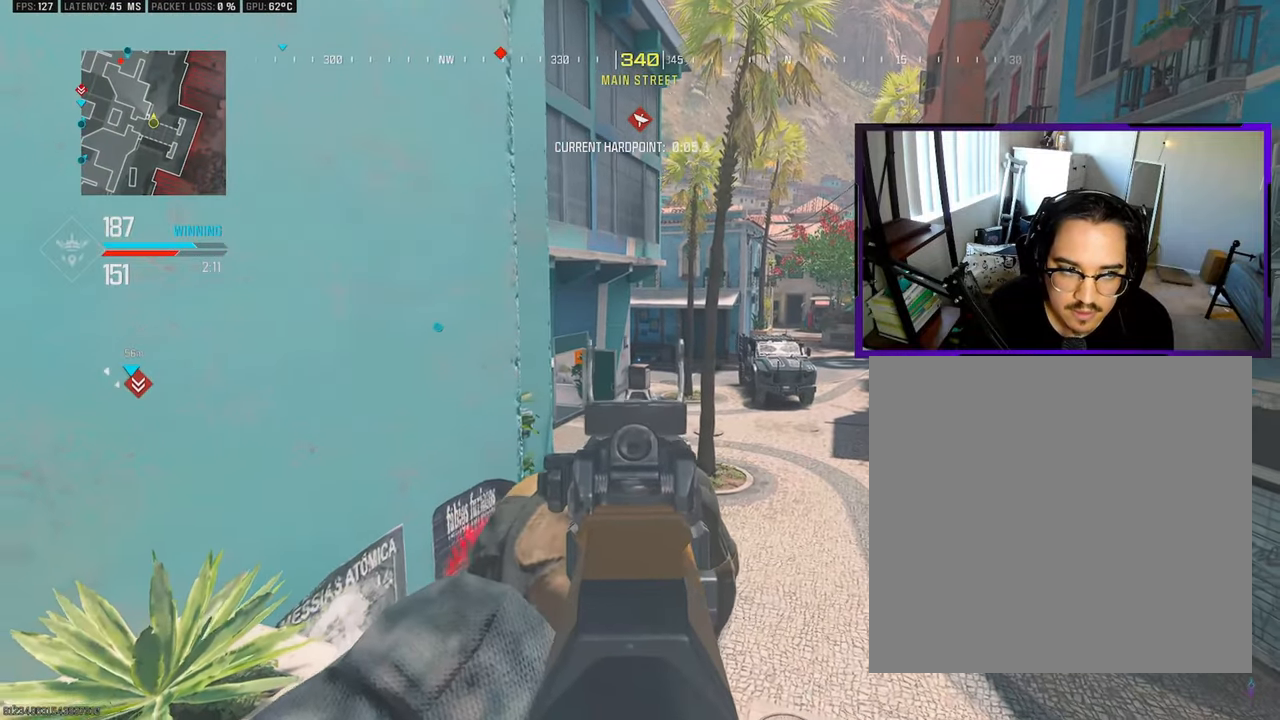
{"buttons": ["L1"], "left_stick": "center", "right_stick": "center", "events": [[67, "left_stick", "center"], [217, "left_stick", "right"], [350, "right_stick", "down-left"], [417, "right_stick", "center"], [500, "left_stick", "center"]]}
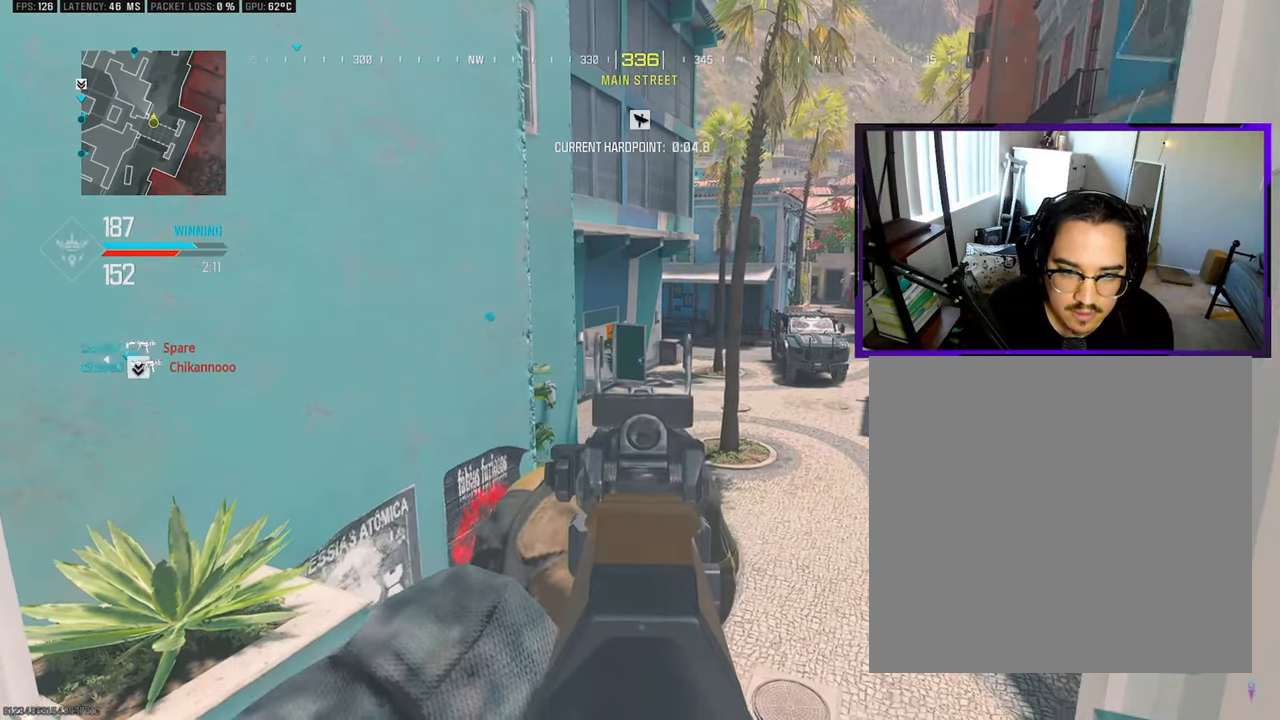
{"buttons": ["L1"], "left_stick": "center", "right_stick": "center", "events": [[100, "left_stick", "left"], [267, "left_stick", "up"], [500, "left_stick", "center"]]}
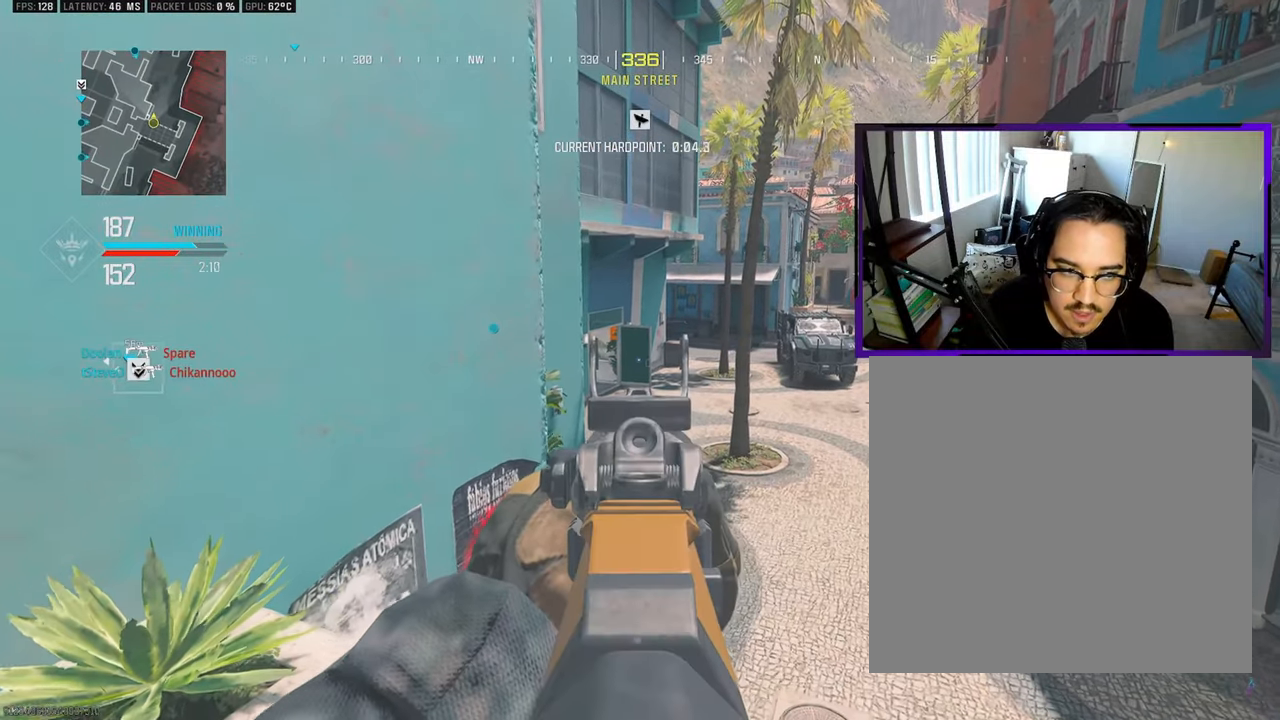
{"buttons": ["L1"], "left_stick": "center", "right_stick": "center", "events": [[117, "left_stick", "right"], [283, "left_stick", "center"], [367, "left_stick", "left"], [483, "left_stick", "center"]]}
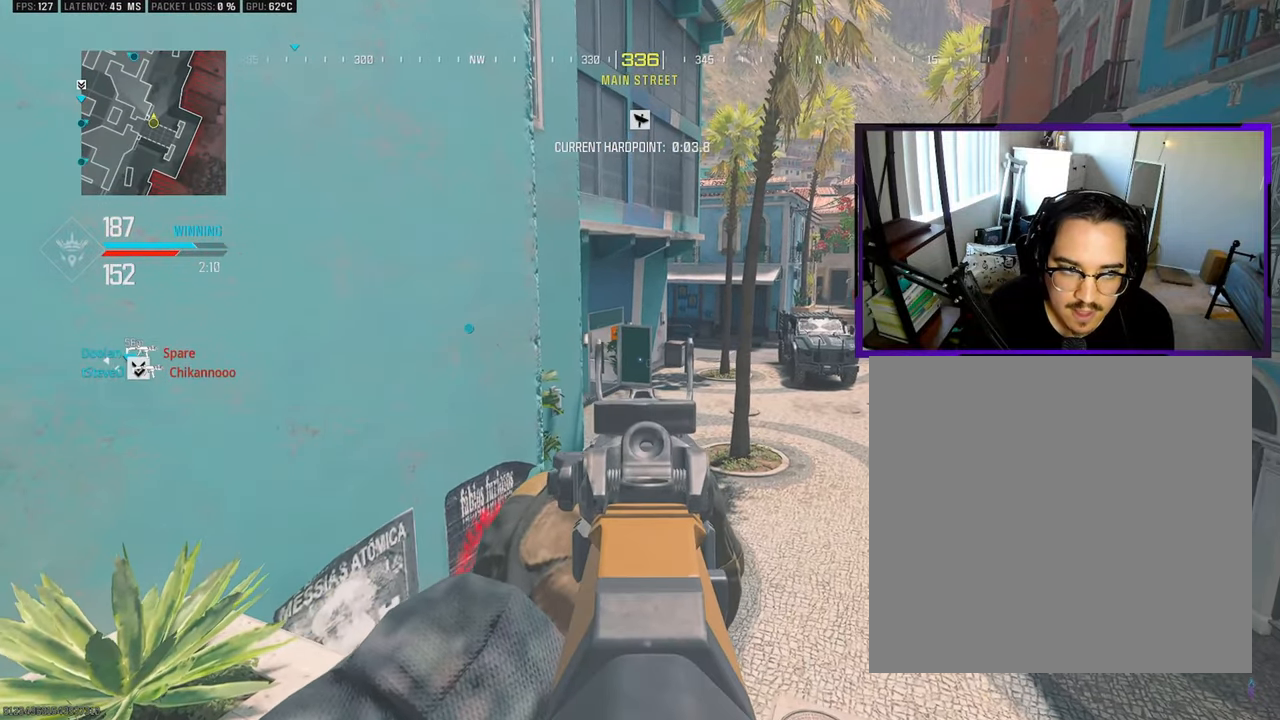
{"buttons": ["L1"], "left_stick": "center", "right_stick": "center", "events": [[50, "left_stick", "right"], [100, "L1", "up"], [100, "right_stick", "down-left"], [117, "L1", "down"], [150, "right_stick", "center"], [217, "left_stick", "up"], [367, "left_stick", "center"]]}
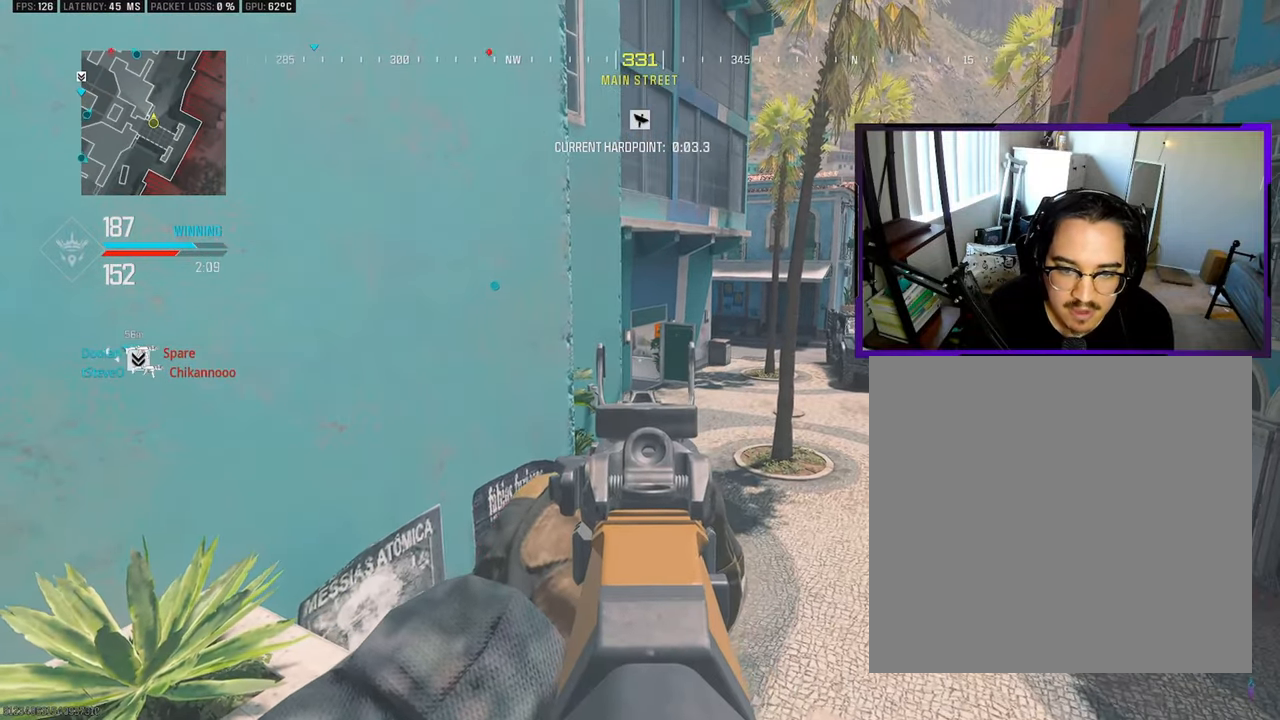
{"buttons": ["L1"], "left_stick": "down-left", "right_stick": "center", "events": [[50, "right_stick", "up"], [150, "right_stick", "center"], [183, "left_stick", "up-right"], [400, "left_stick", "center"], [467, "left_stick", "down-left"]]}
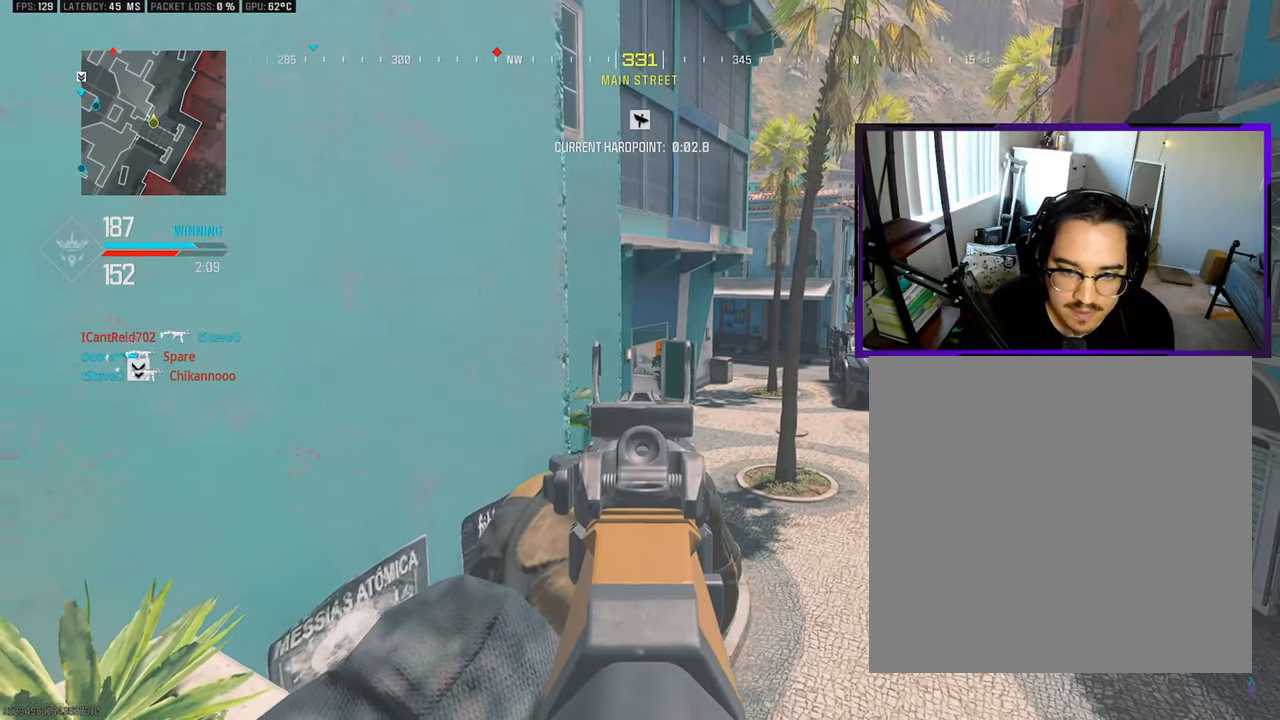
{"buttons": ["L1"], "left_stick": "center", "right_stick": "center", "events": [[83, "left_stick", "down"], [267, "left_stick", "center"]]}
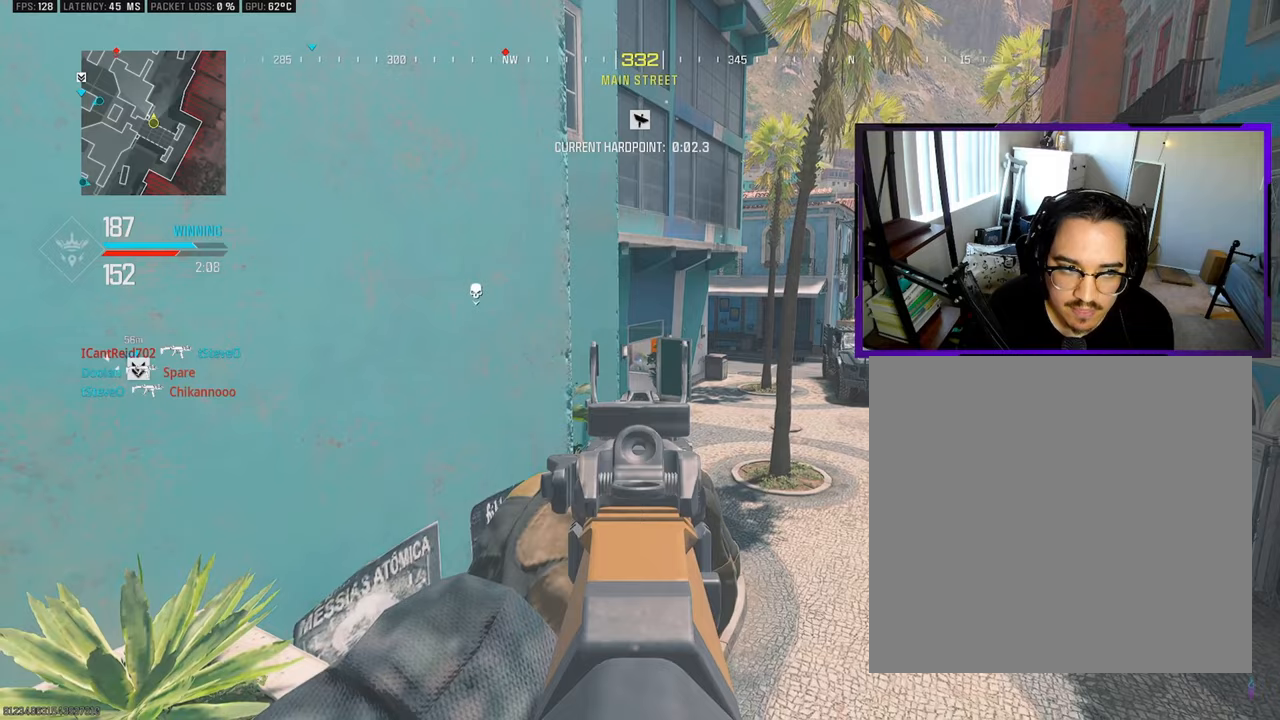
{"buttons": ["L1"], "left_stick": "right", "right_stick": "center", "events": [[133, "left_stick", "up-right"], [417, "left_stick", "right"]]}
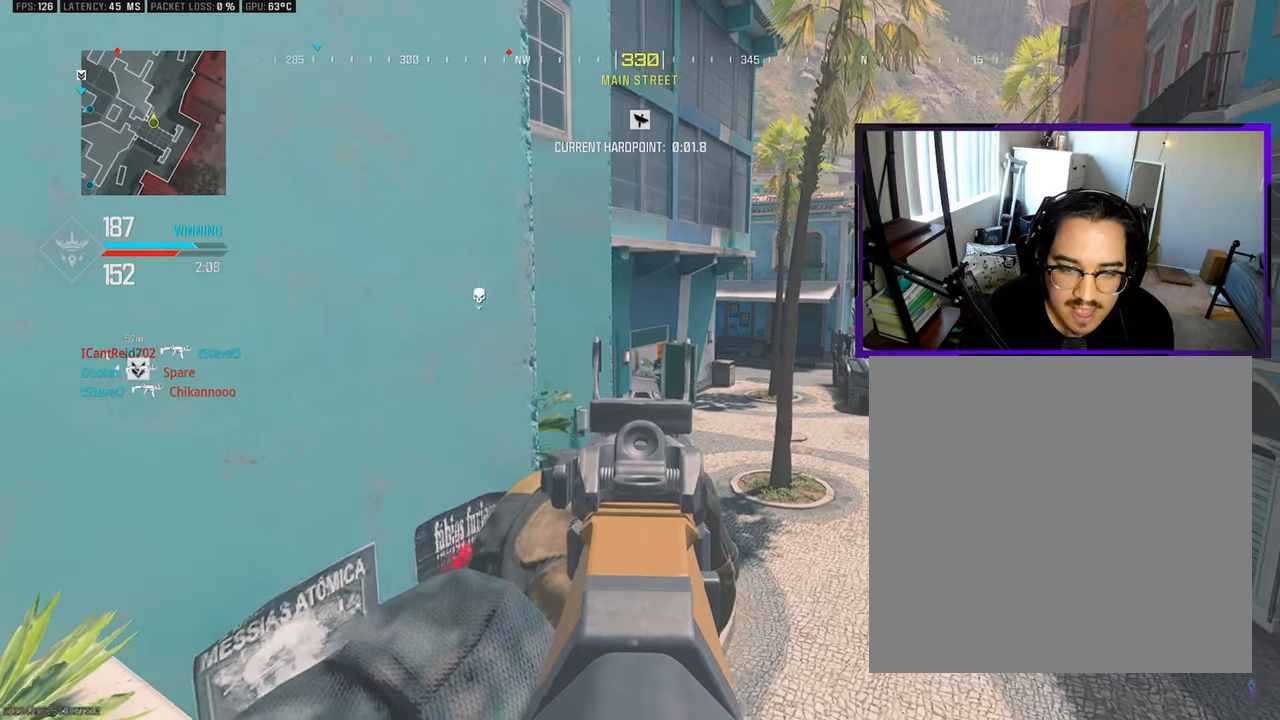
{"buttons": ["L1"], "left_stick": "down-right", "right_stick": "center", "events": [[17, "left_stick", "down-right"], [83, "L1", "up"], [267, "L1", "down"]]}
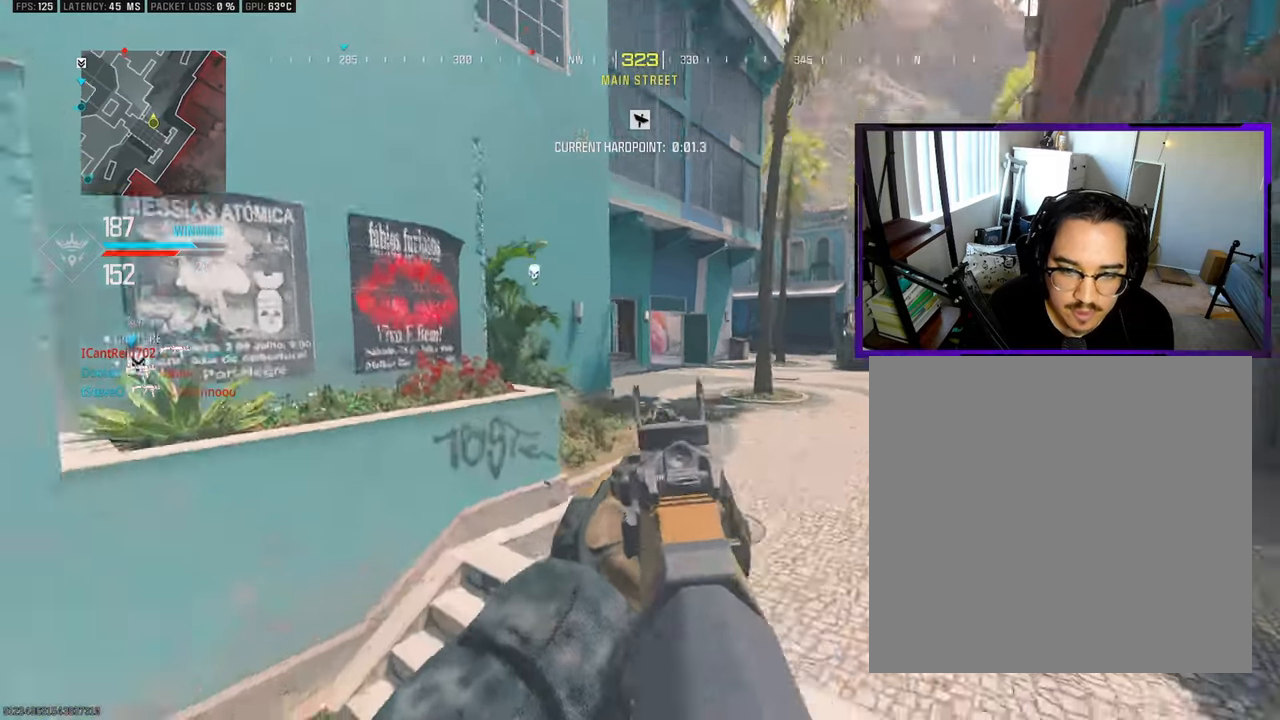
{"buttons": ["L1"], "left_stick": "down-right", "right_stick": "left", "events": [[400, "right_stick", "left"]]}
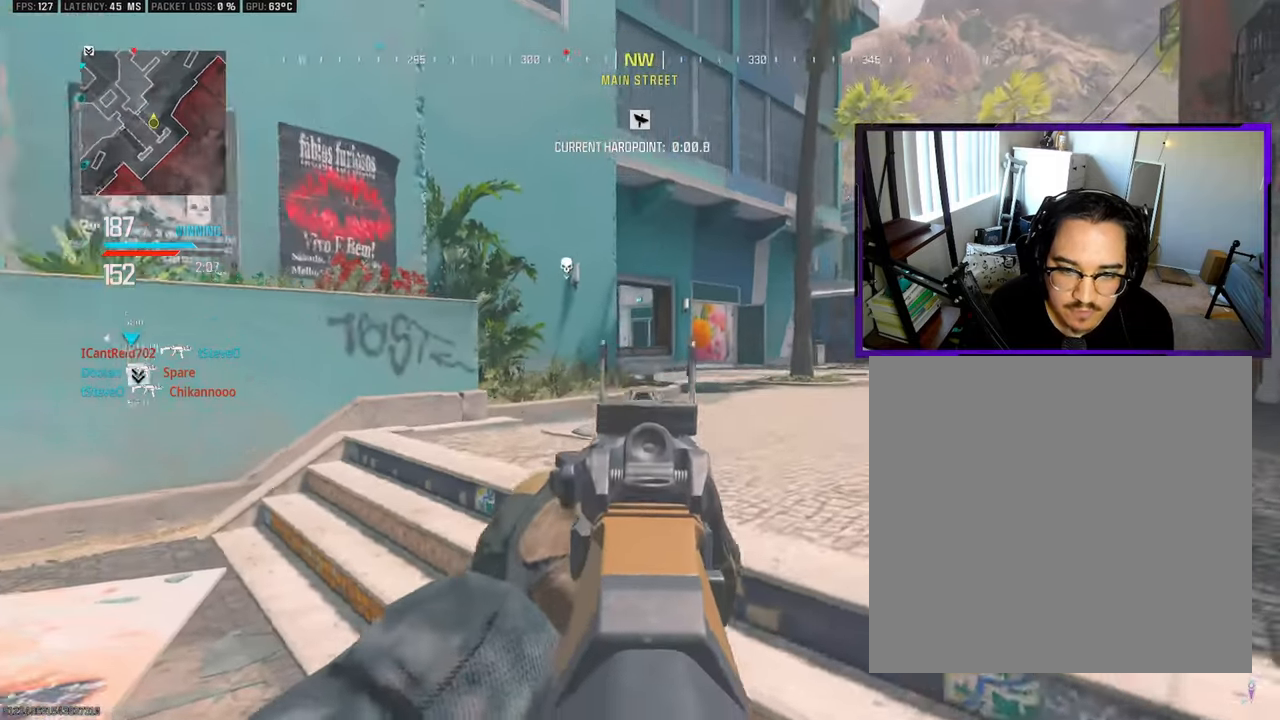
{"buttons": ["L1"], "left_stick": "down", "right_stick": "center", "events": [[50, "right_stick", "center"], [367, "left_stick", "down"]]}
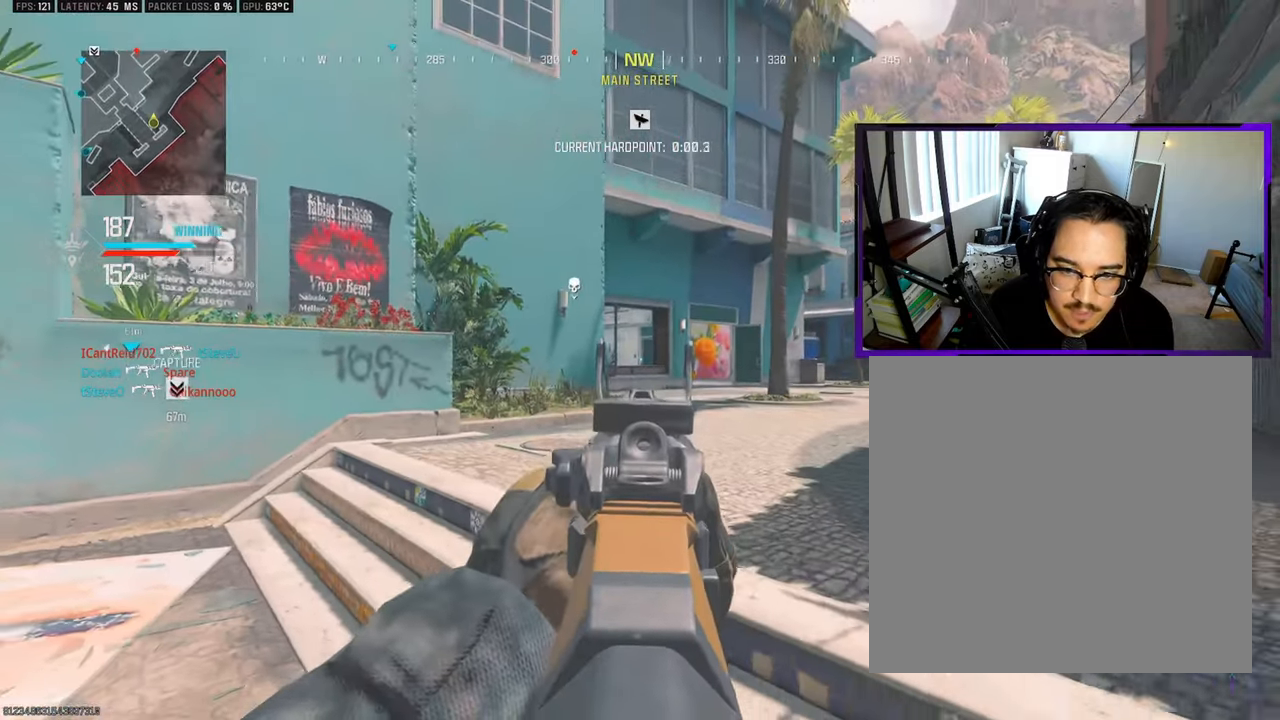
{"buttons": ["L1"], "left_stick": "down-left", "right_stick": "center", "events": [[250, "left_stick", "down-left"]]}
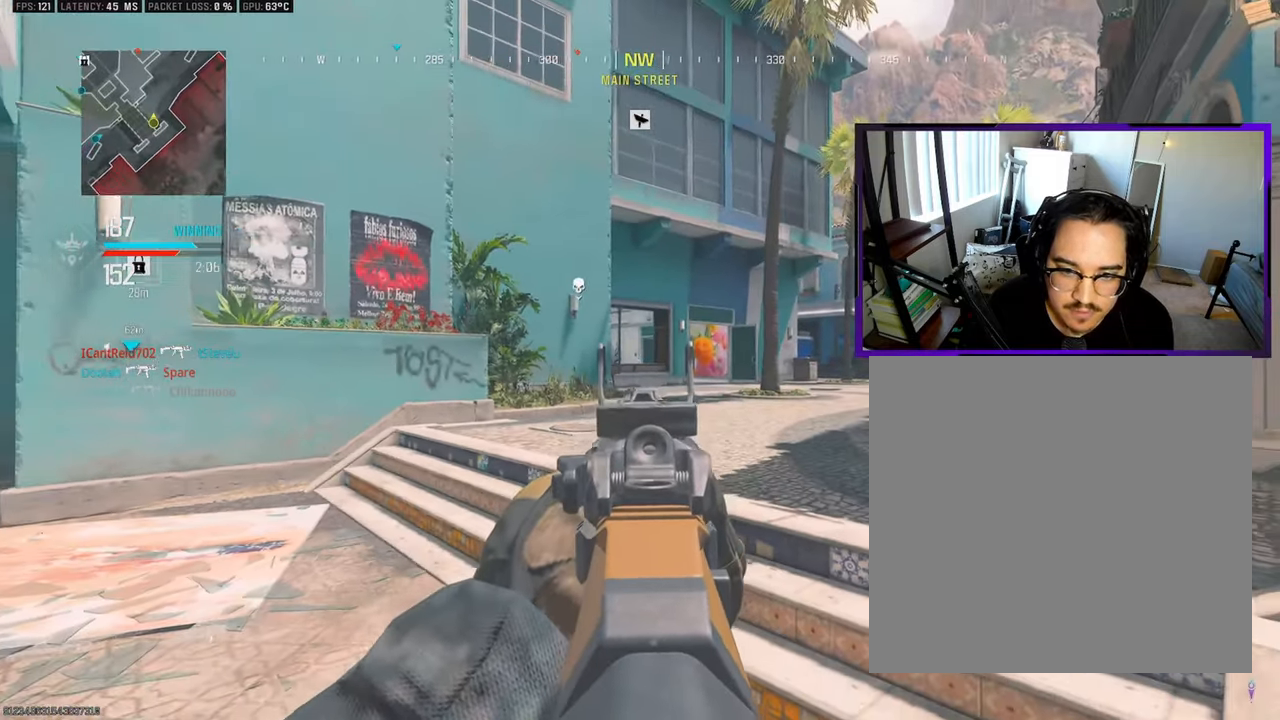
{"buttons": ["L3"], "left_stick": "up-left", "right_stick": "center", "events": [[133, "L1", "up"], [167, "right_stick", "left"], [300, "left_stick", "up-left"], [367, "L3", "down"], [483, "right_stick", "center"]]}
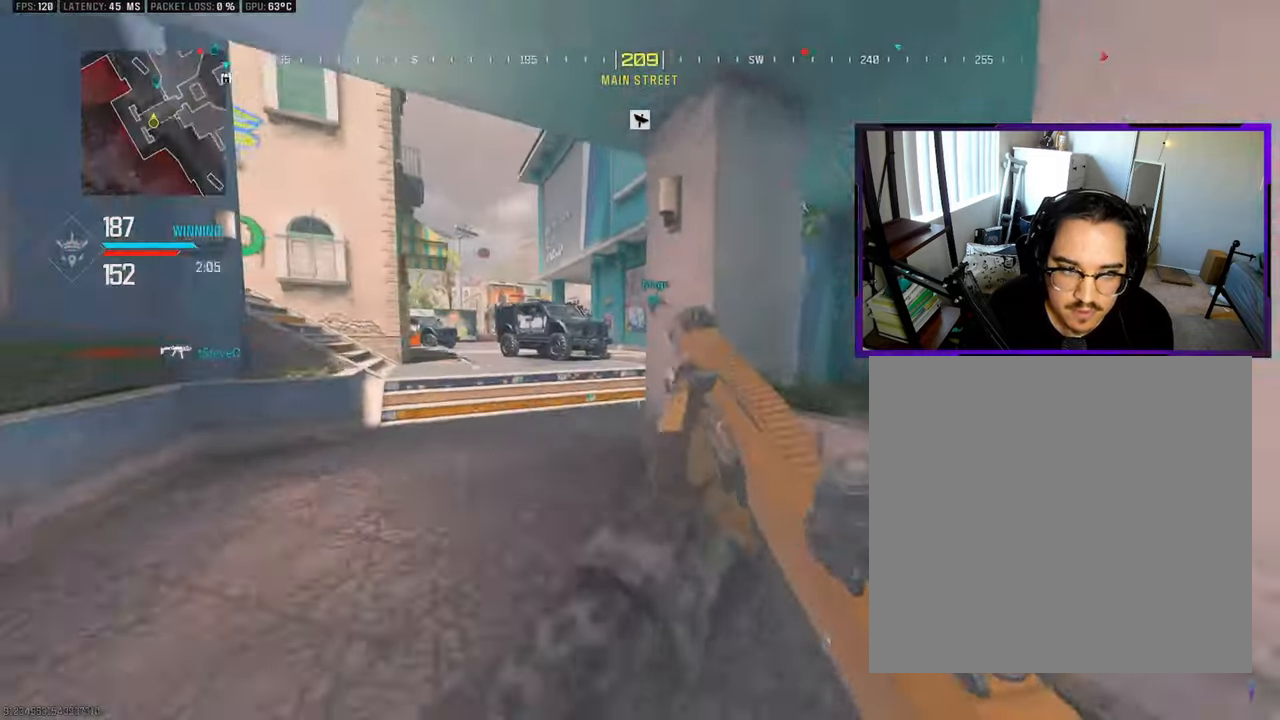
{"buttons": [], "left_stick": "up", "right_stick": "center", "events": [[150, "left_stick", "up"], [250, "R3", "down"], [383, "R3", "up"], [417, "L3", "up"]]}
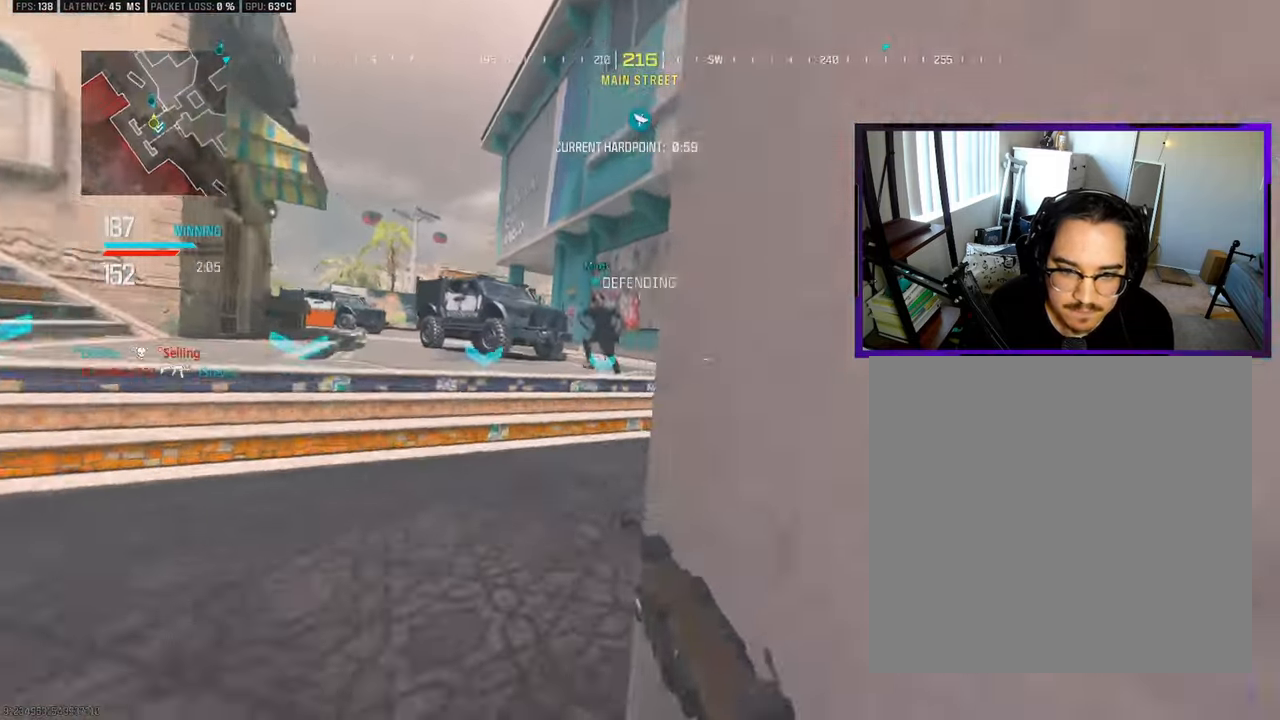
{"buttons": [], "left_stick": "up", "right_stick": "right", "events": [[100, "CROSS", "down"], [100, "right_stick", "right"], [133, "left_stick", "right"], [217, "CROSS", "up"], [250, "left_stick", "up-right"], [350, "left_stick", "up"], [383, "right_stick", "center"], [450, "right_stick", "right"]]}
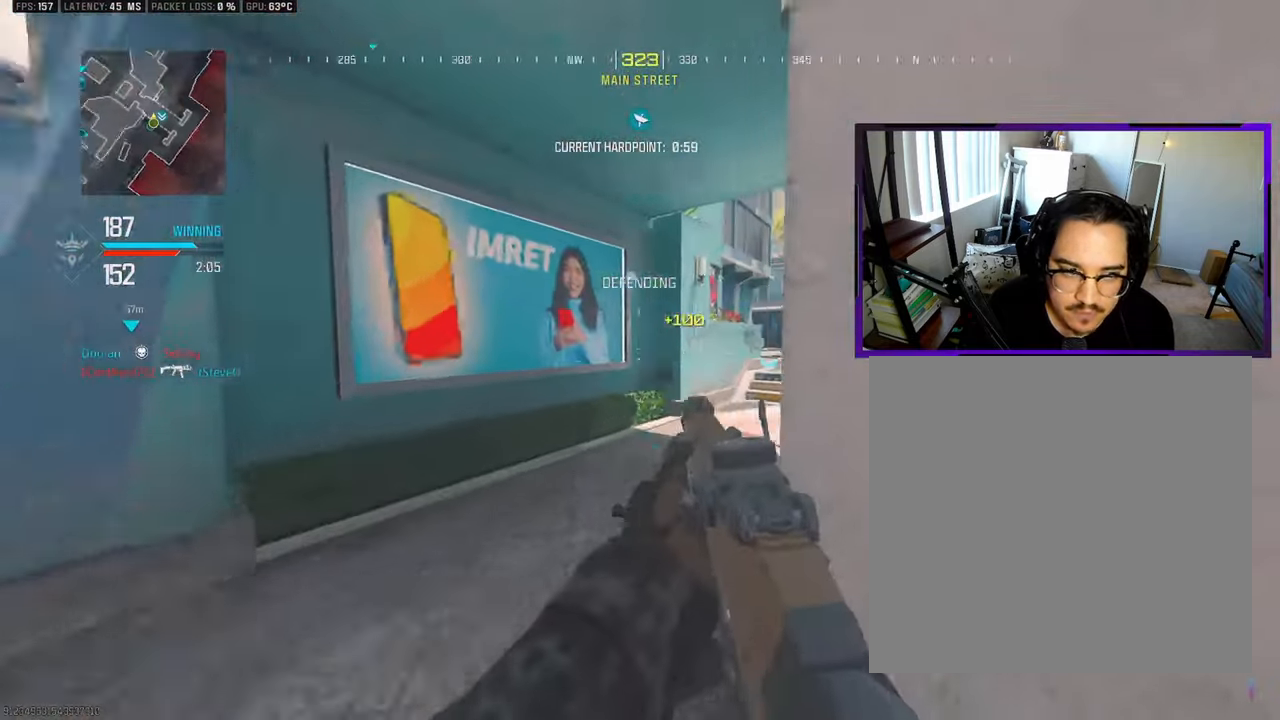
{"buttons": ["L1"], "left_stick": "center", "right_stick": "center", "events": [[17, "L1", "down"], [33, "left_stick", "center"], [117, "right_stick", "center"], [167, "left_stick", "right"], [350, "left_stick", "center"]]}
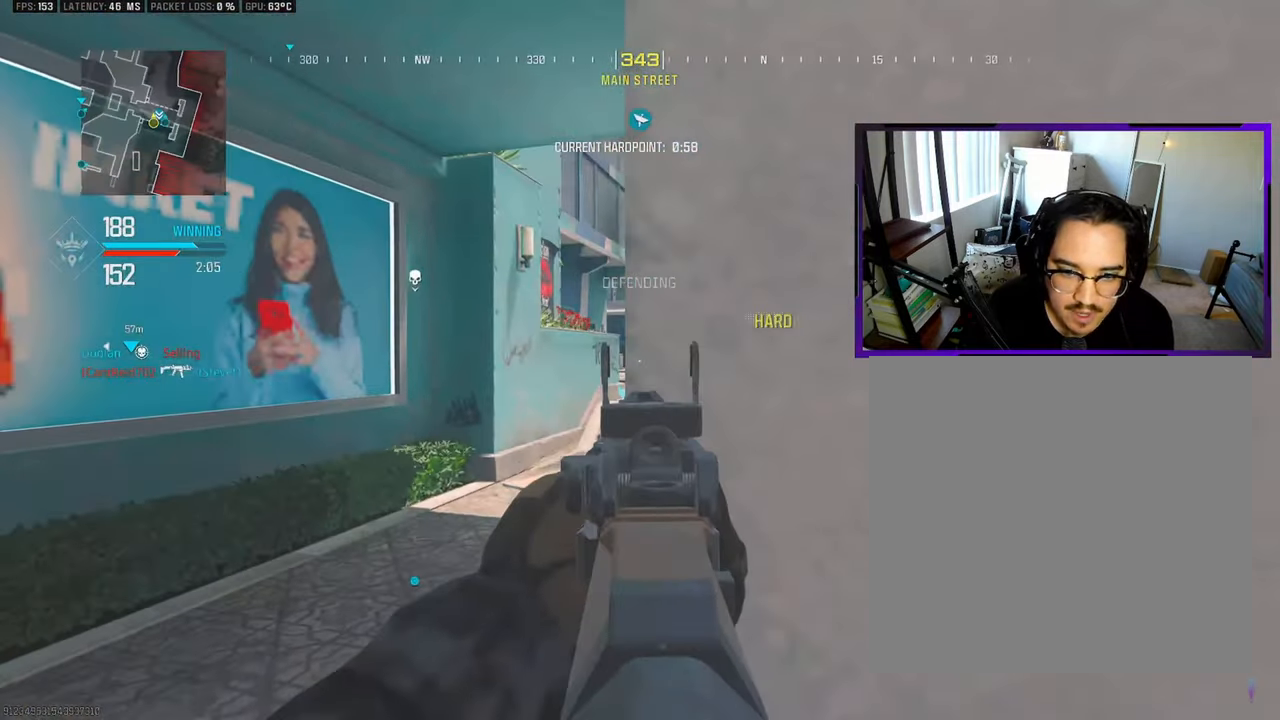
{"buttons": ["R3"], "left_stick": "right", "right_stick": "center", "events": [[33, "left_stick", "left"], [200, "left_stick", "up-right"], [383, "R3", "down"], [417, "L1", "up"], [417, "left_stick", "right"]]}
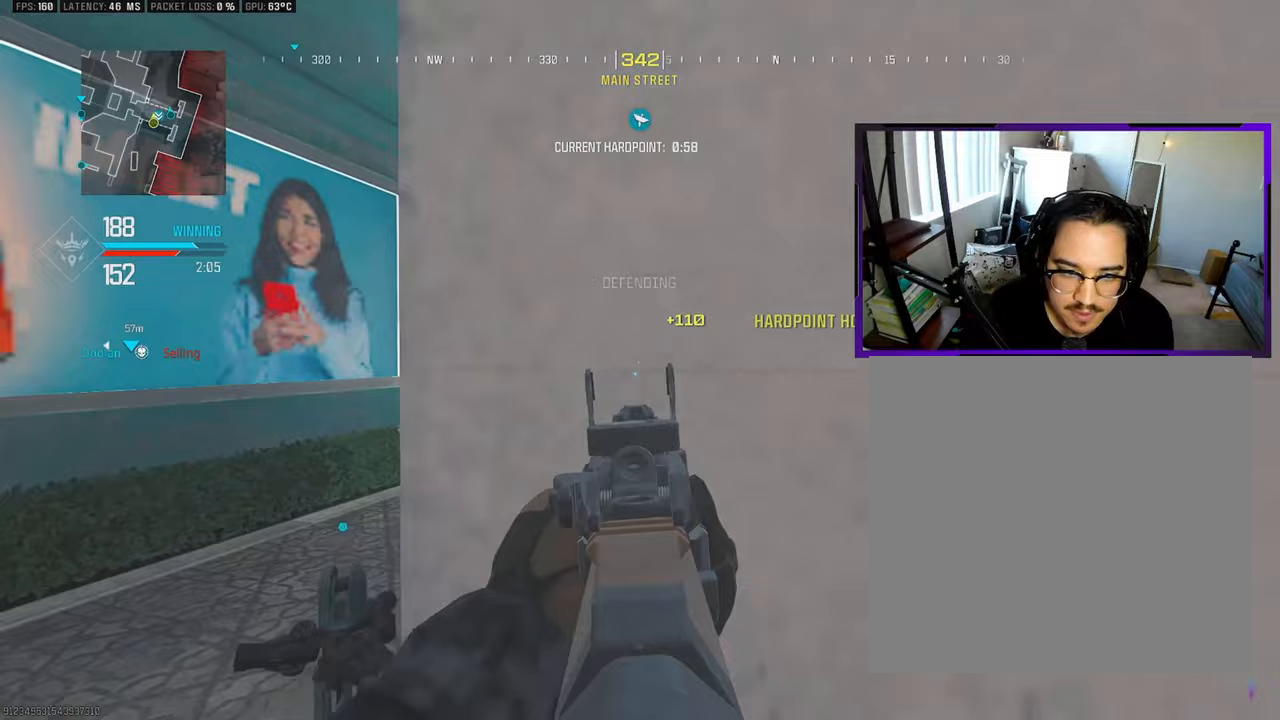
{"buttons": [], "left_stick": "down-right", "right_stick": "left", "events": [[117, "R3", "up"], [150, "left_stick", "center"], [333, "right_stick", "left"], [383, "CROSS", "down"], [400, "left_stick", "right"], [450, "CROSS", "up"], [467, "left_stick", "down-right"]]}
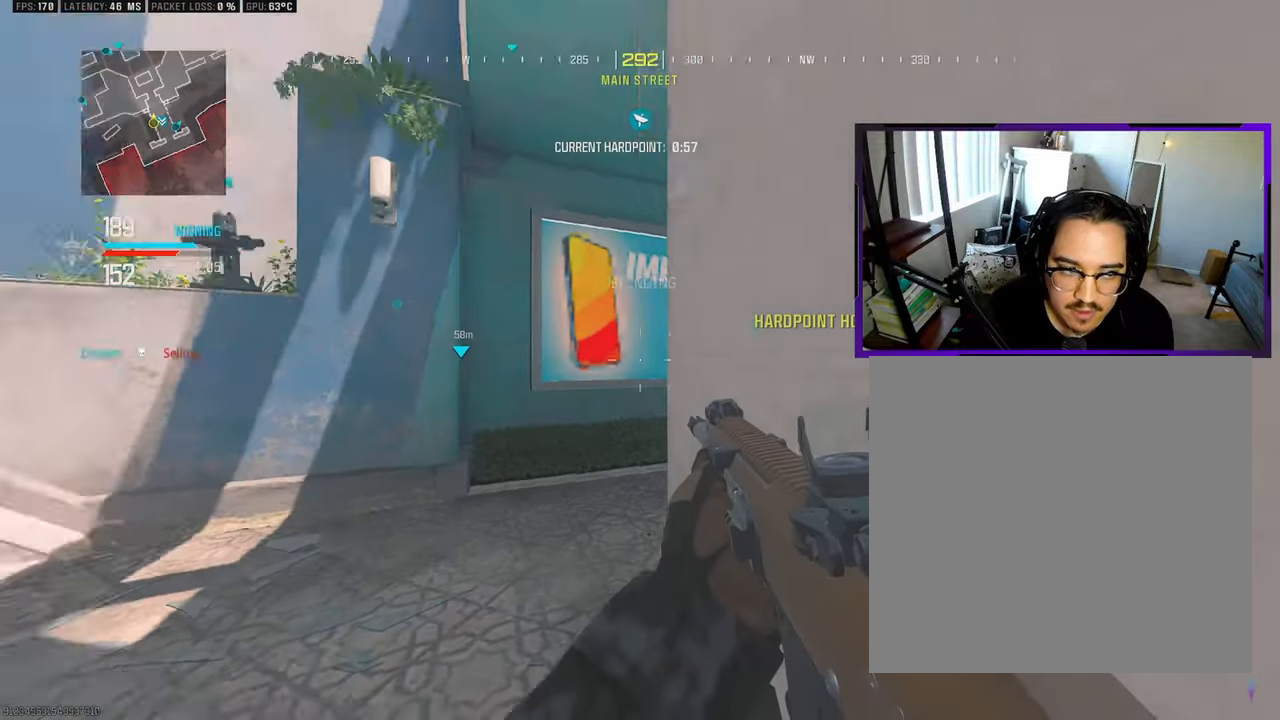
{"buttons": ["L1"], "left_stick": "right", "right_stick": "right", "events": [[100, "left_stick", "down"], [183, "L1", "down"], [200, "left_stick", "down-left"], [250, "right_stick", "center"], [300, "left_stick", "left"], [400, "left_stick", "center"], [450, "right_stick", "right"], [483, "left_stick", "right"]]}
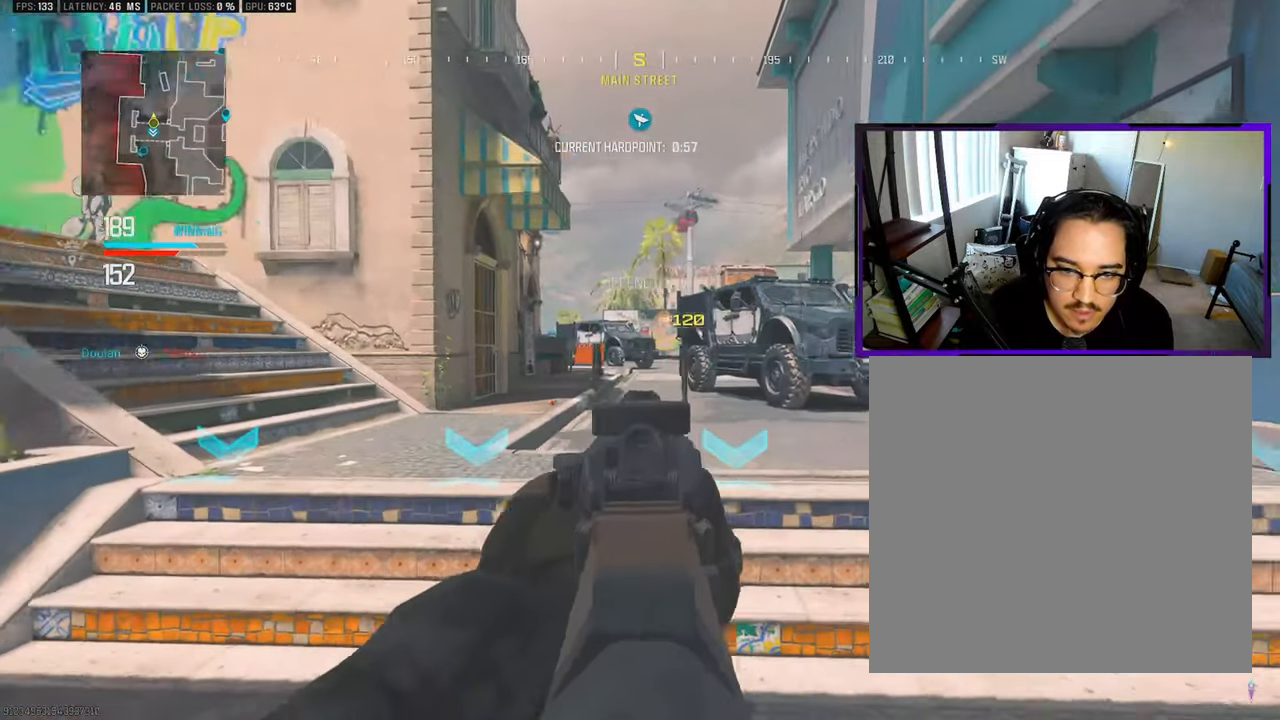
{"buttons": [], "left_stick": "right", "right_stick": "up", "events": [[67, "left_stick", "center"], [67, "right_stick", "center"], [117, "left_stick", "left"], [250, "left_stick", "center"], [350, "left_stick", "right"], [433, "L1", "up"], [467, "right_stick", "up"]]}
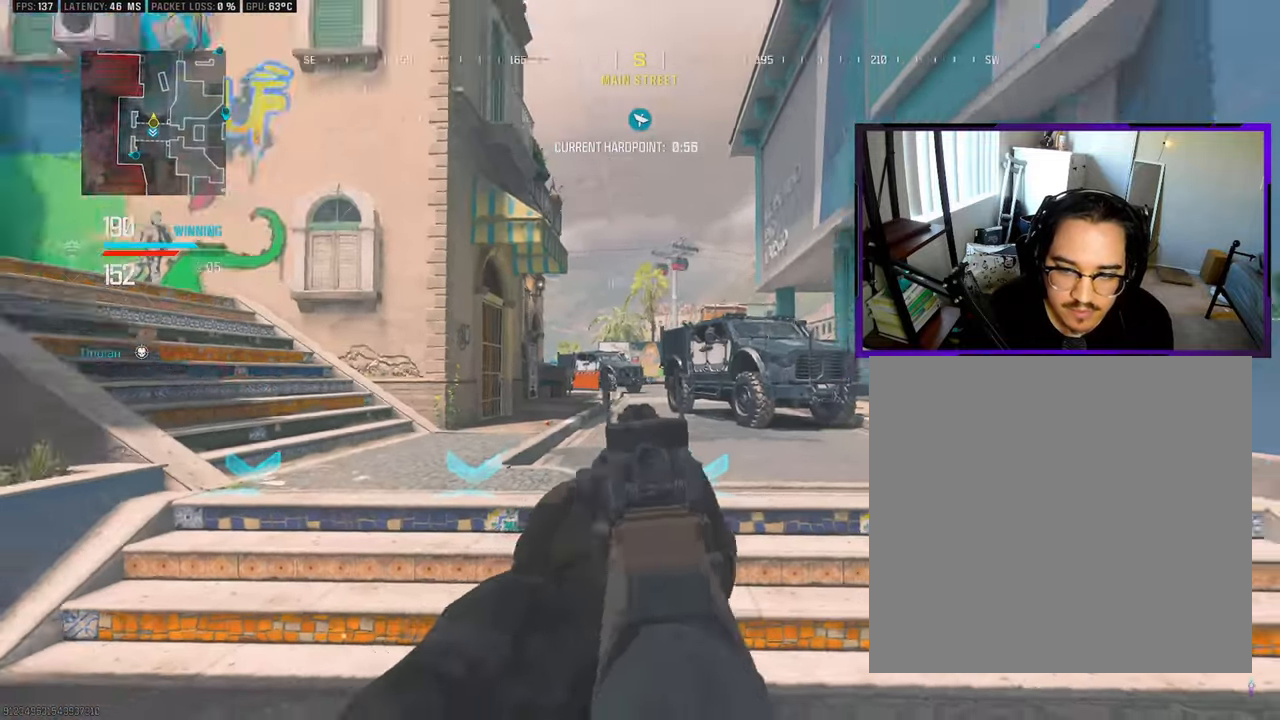
{"buttons": [], "left_stick": "up", "right_stick": "center", "events": [[50, "L2", "down"], [250, "right_stick", "center"], [300, "L2", "up"], [300, "left_stick", "up-right"], [467, "left_stick", "up"]]}
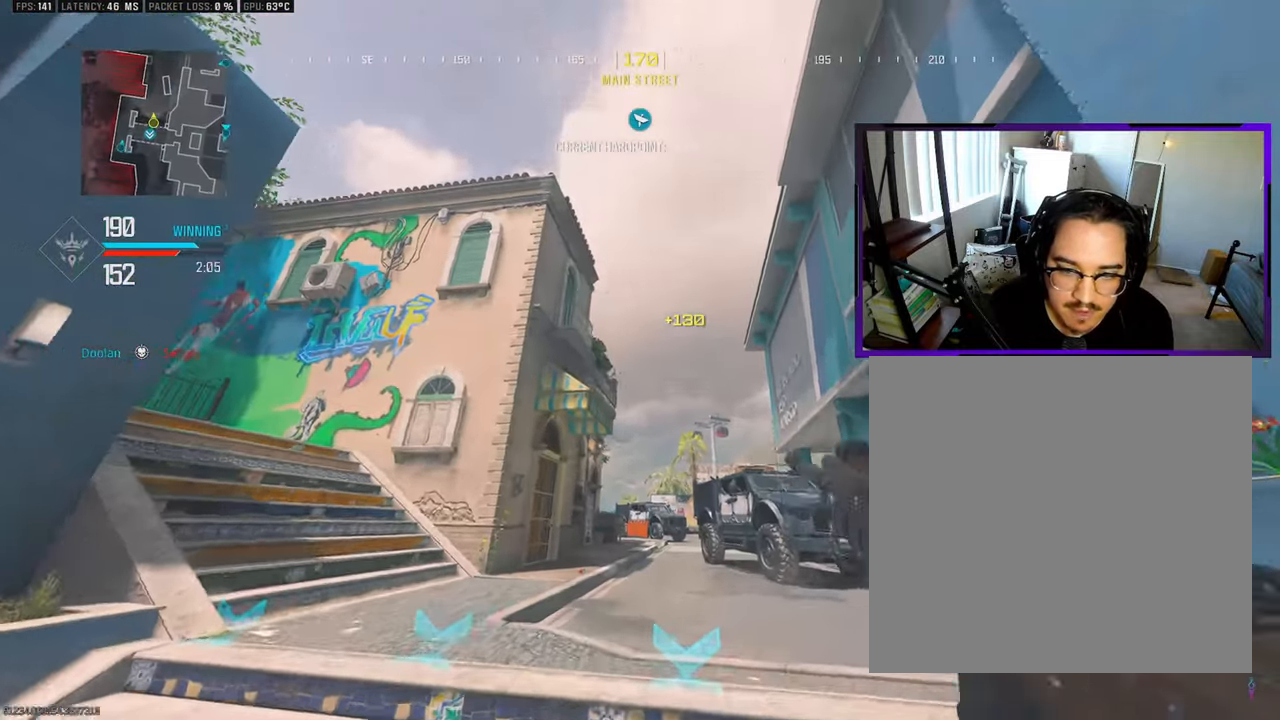
{"buttons": ["L1"], "left_stick": "right", "right_stick": "center", "events": [[83, "left_stick", "down-left"], [167, "right_stick", "down"], [433, "right_stick", "center"], [450, "left_stick", "right"], [500, "L1", "down"]]}
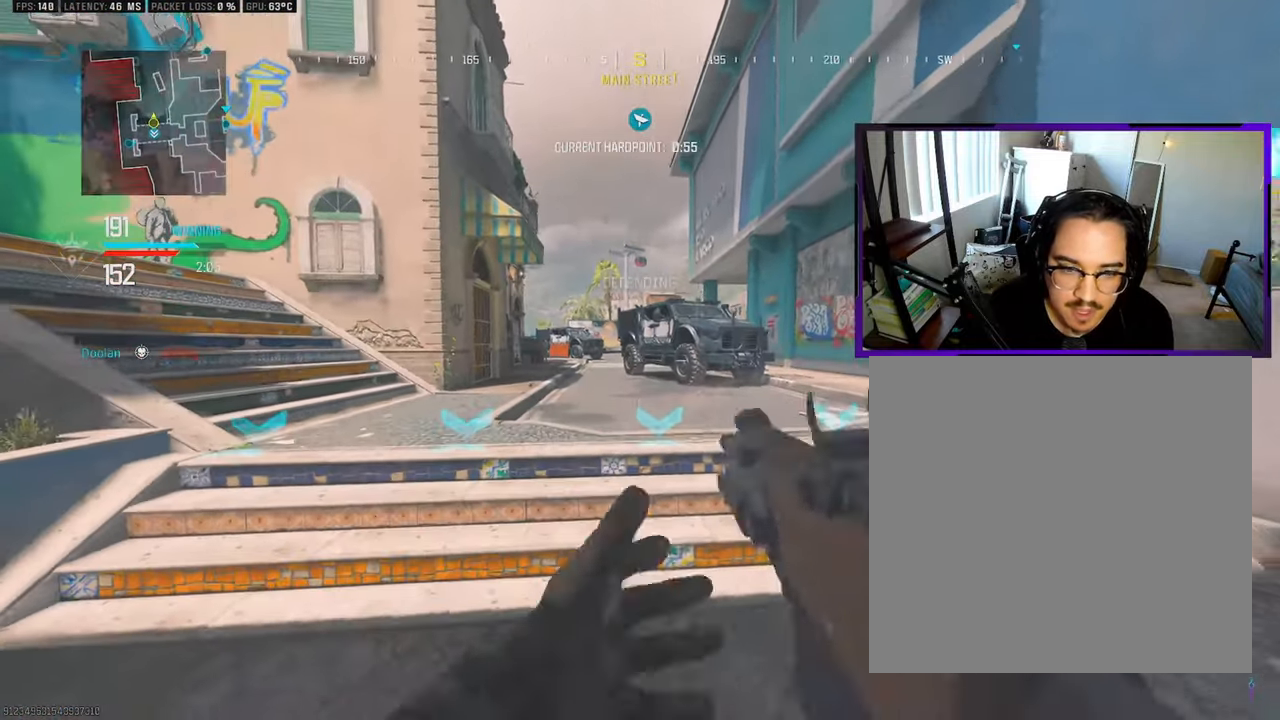
{"buttons": ["L1"], "left_stick": "right", "right_stick": "center", "events": [[167, "left_stick", "center"], [217, "left_stick", "left"], [383, "left_stick", "center"], [467, "left_stick", "right"]]}
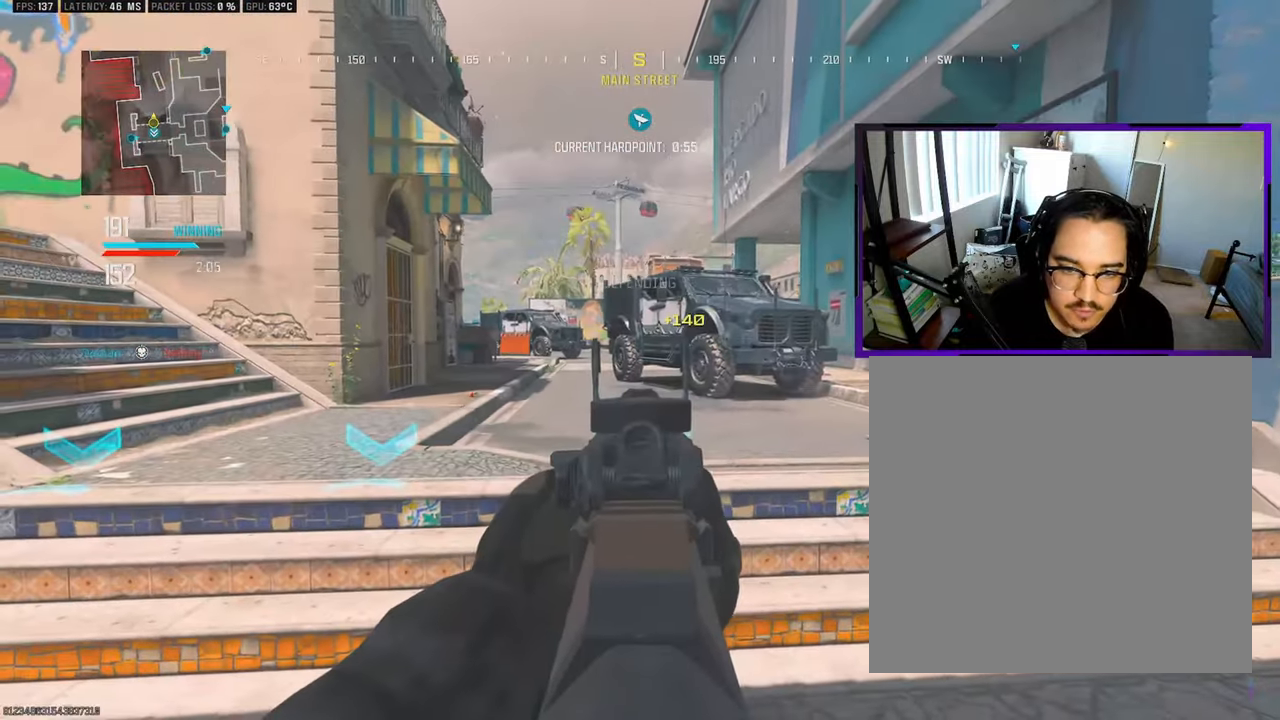
{"buttons": ["L1"], "left_stick": "left", "right_stick": "center", "events": [[83, "left_stick", "center"], [150, "left_stick", "left"], [267, "left_stick", "center"], [467, "left_stick", "left"]]}
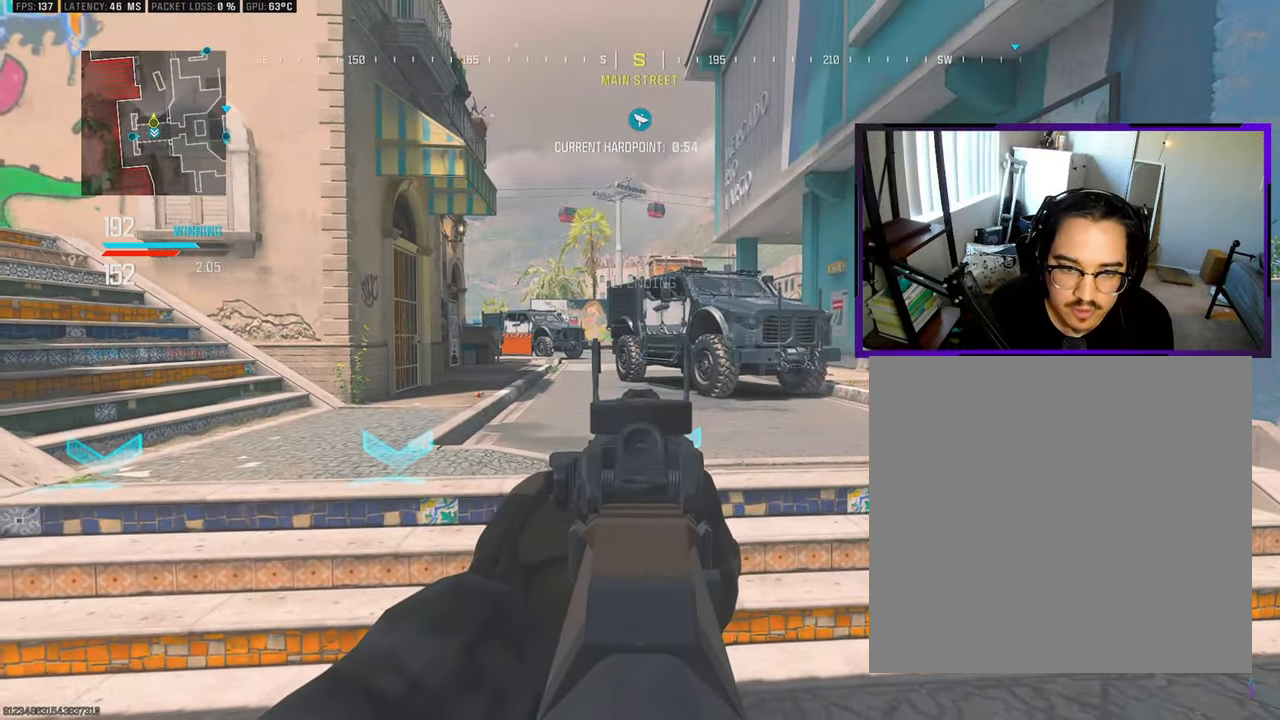
{"buttons": ["R3"], "left_stick": "left", "right_stick": "right", "events": [[67, "left_stick", "center"], [67, "right_stick", "right"], [83, "L1", "up"], [217, "left_stick", "left"], [433, "R3", "down"]]}
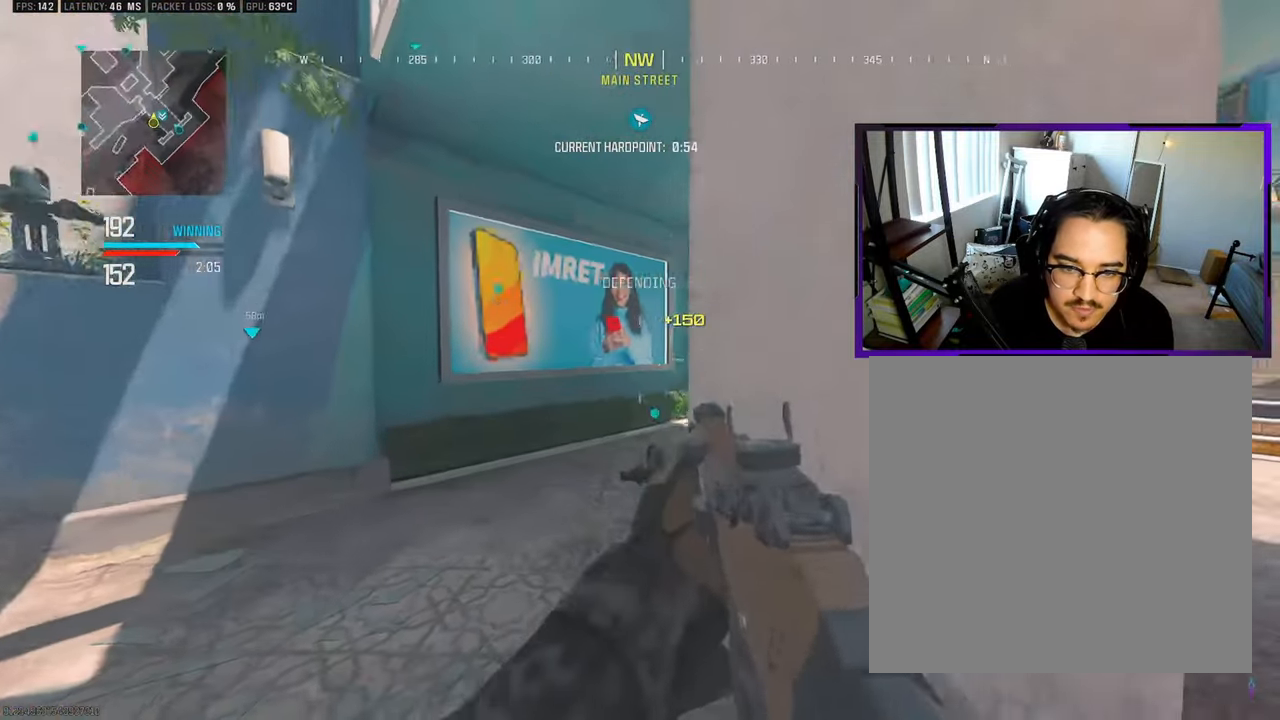
{"buttons": ["L1"], "left_stick": "right", "right_stick": "center", "events": [[83, "left_stick", "up-left"], [117, "R3", "up"], [117, "right_stick", "center"], [150, "L3", "down"], [250, "L3", "up"], [283, "L1", "down"], [383, "left_stick", "right"]]}
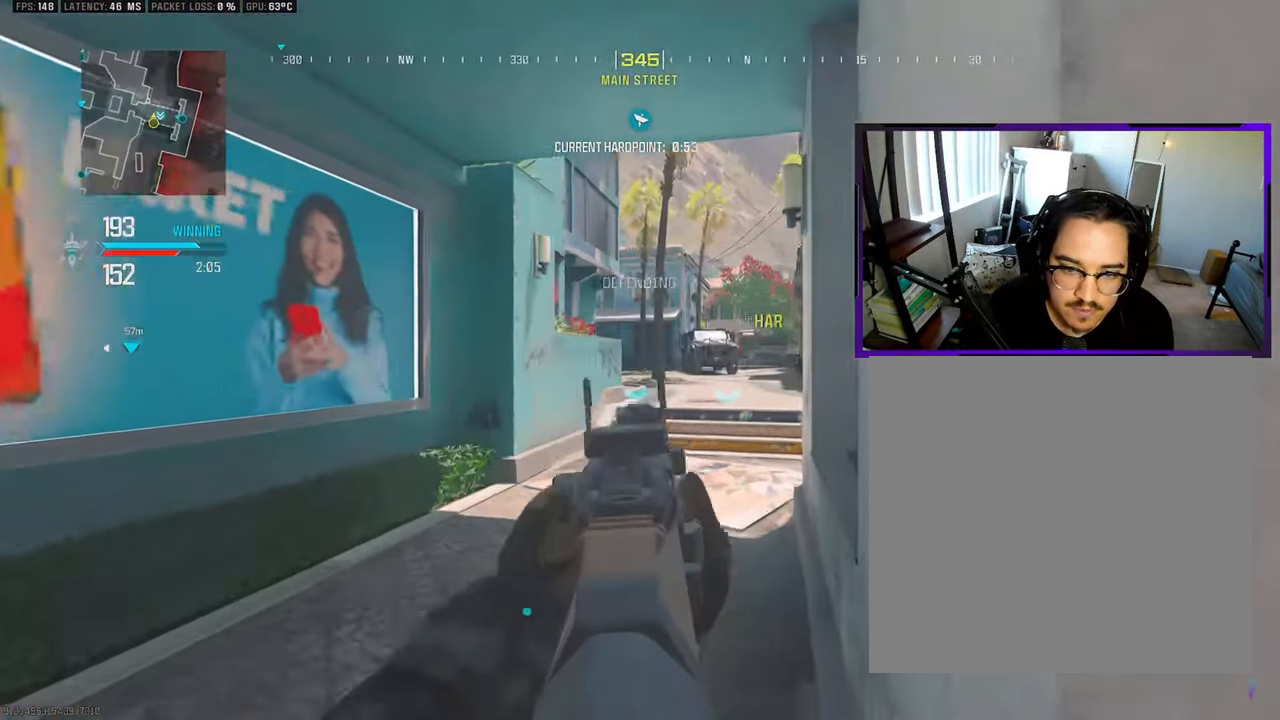
{"buttons": [], "left_stick": "left", "right_stick": "center", "events": [[250, "left_stick", "center"], [383, "left_stick", "right"], [467, "L1", "up"], [483, "left_stick", "left"]]}